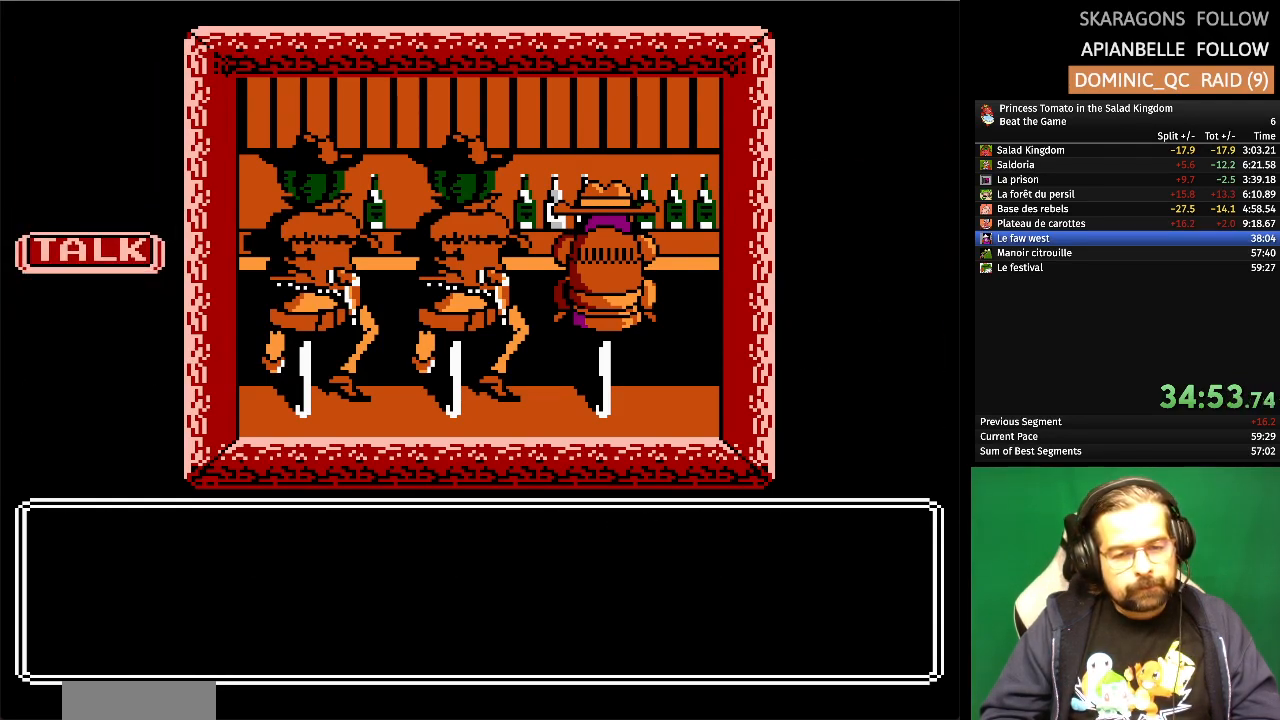
Gameplay with a controller (Nintendo layout); each line is a JSON object with the inputs held at the frame after it. "events" lists button and stick changes between this image and that frame as [ms after this image, input, new state], when the widget could be followed in between. Not read: L1 L2 L3 R3 X Y.
{"buttons": [], "events": []}
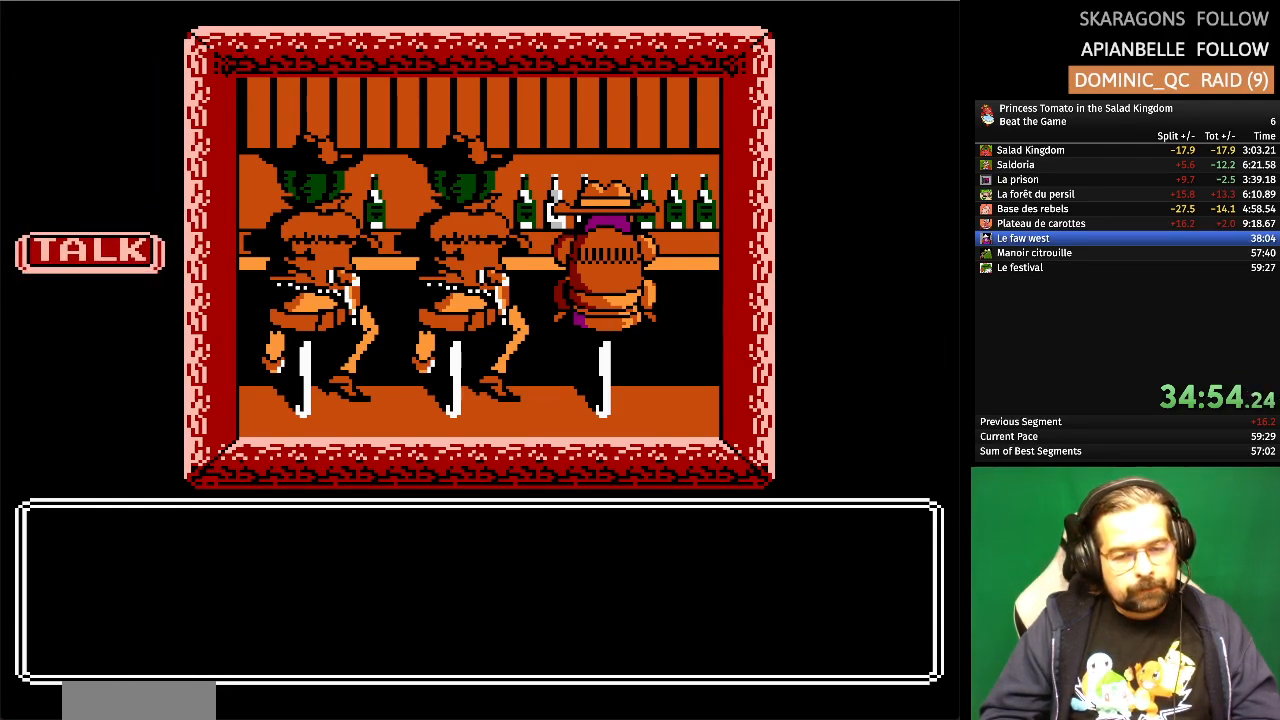
{"buttons": [], "events": []}
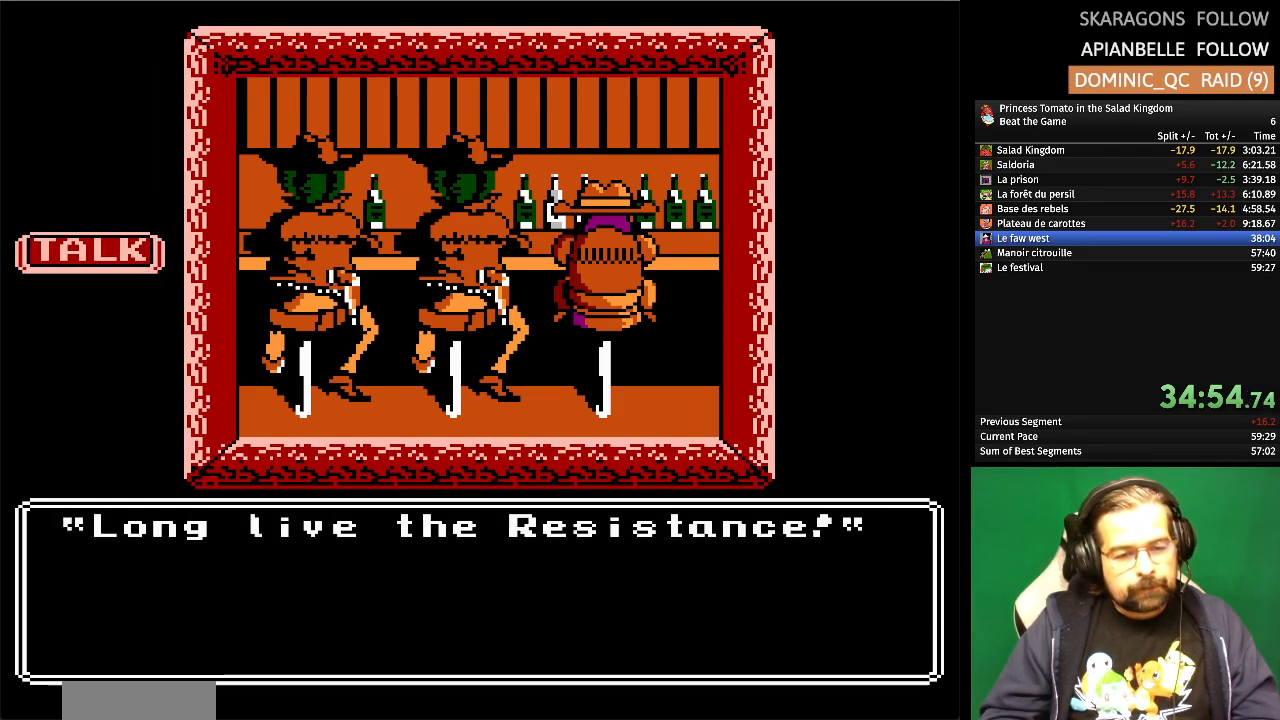
{"buttons": [], "events": []}
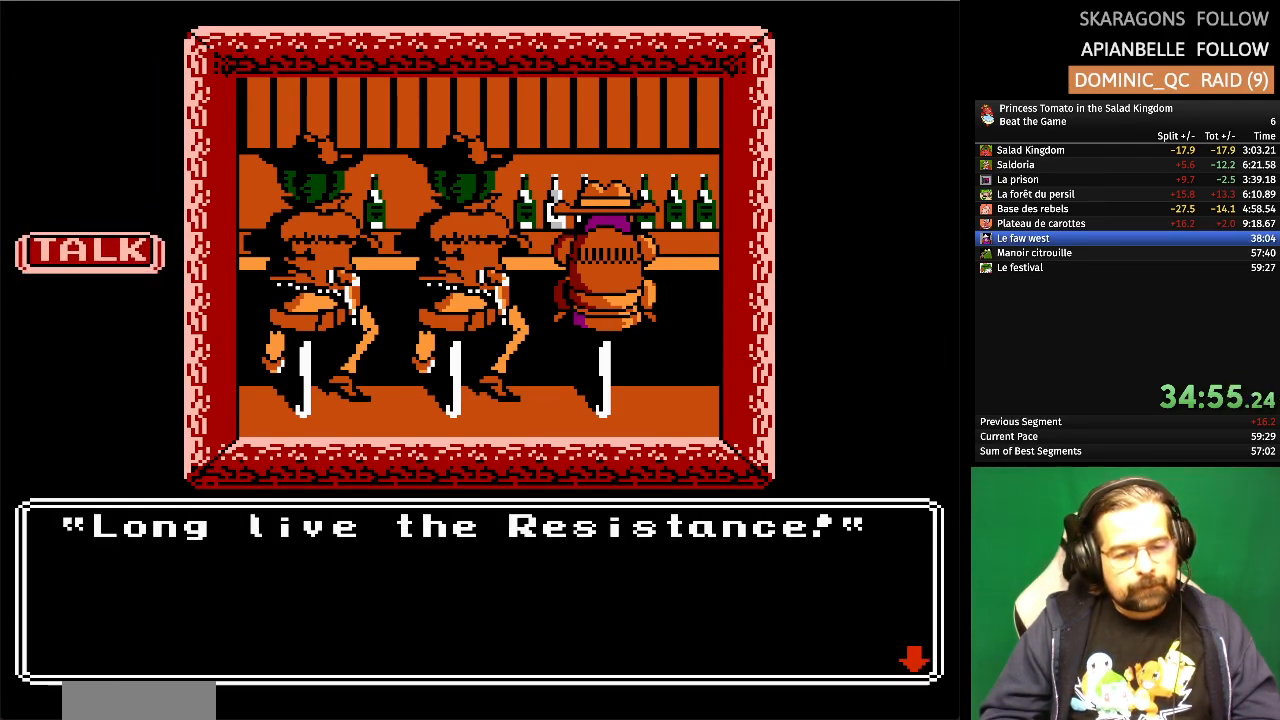
{"buttons": [], "events": [[50, "A", "down"], [250, "A", "up"]]}
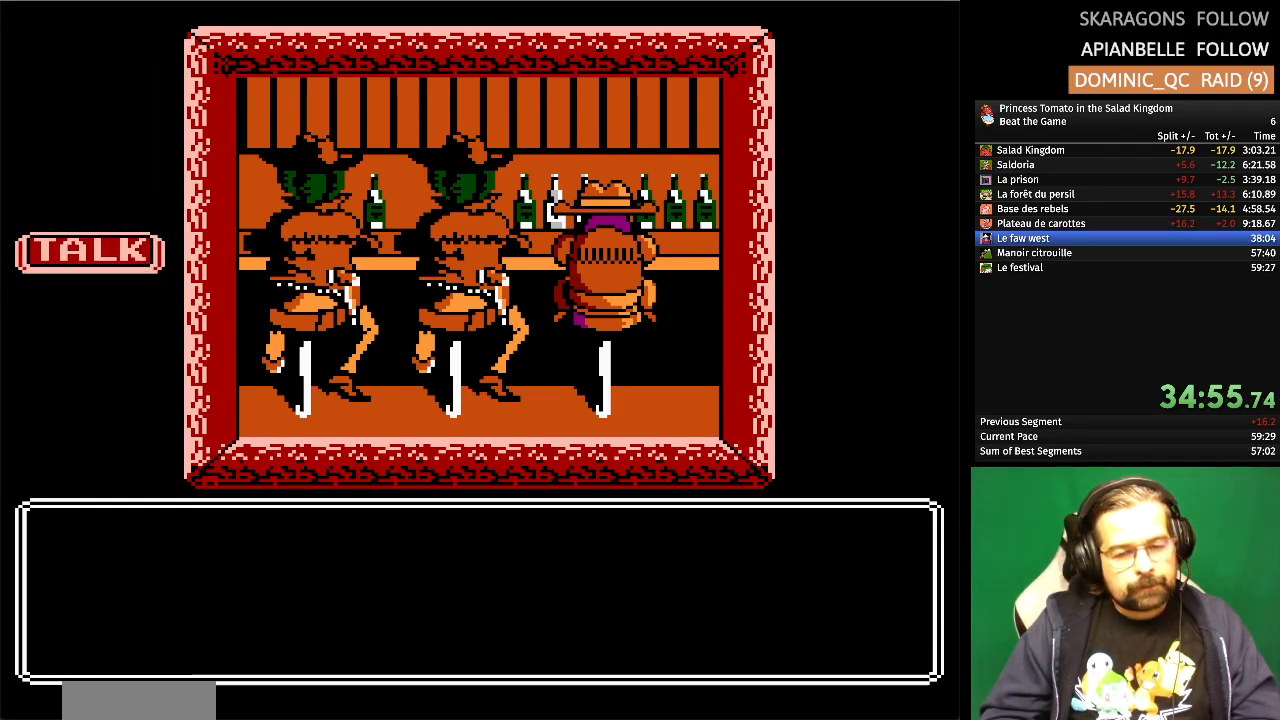
{"buttons": [], "events": []}
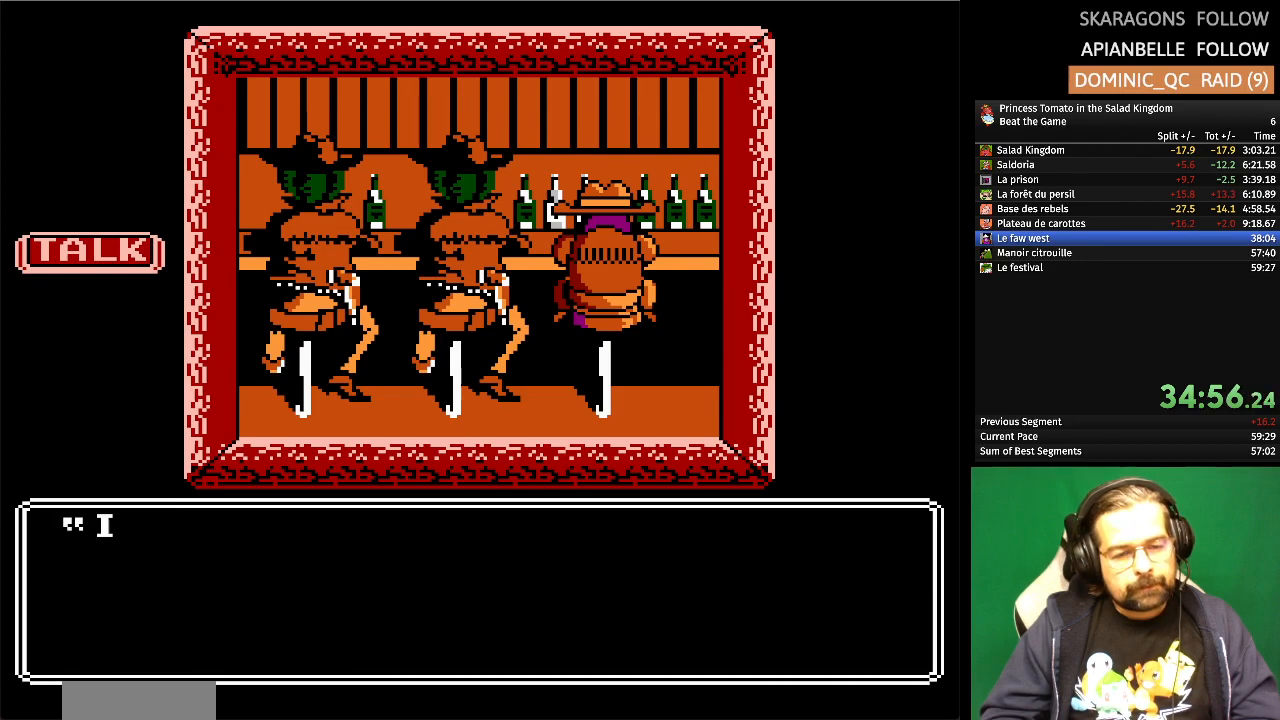
{"buttons": [], "events": []}
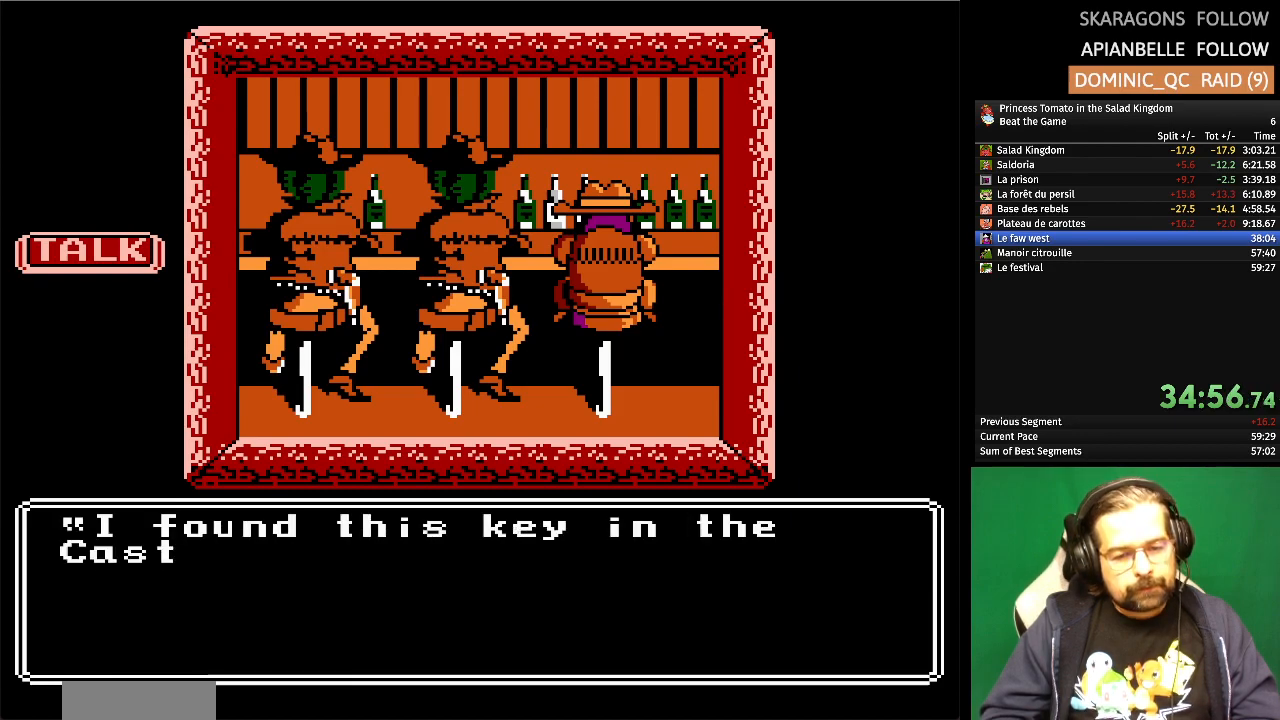
{"buttons": [], "events": []}
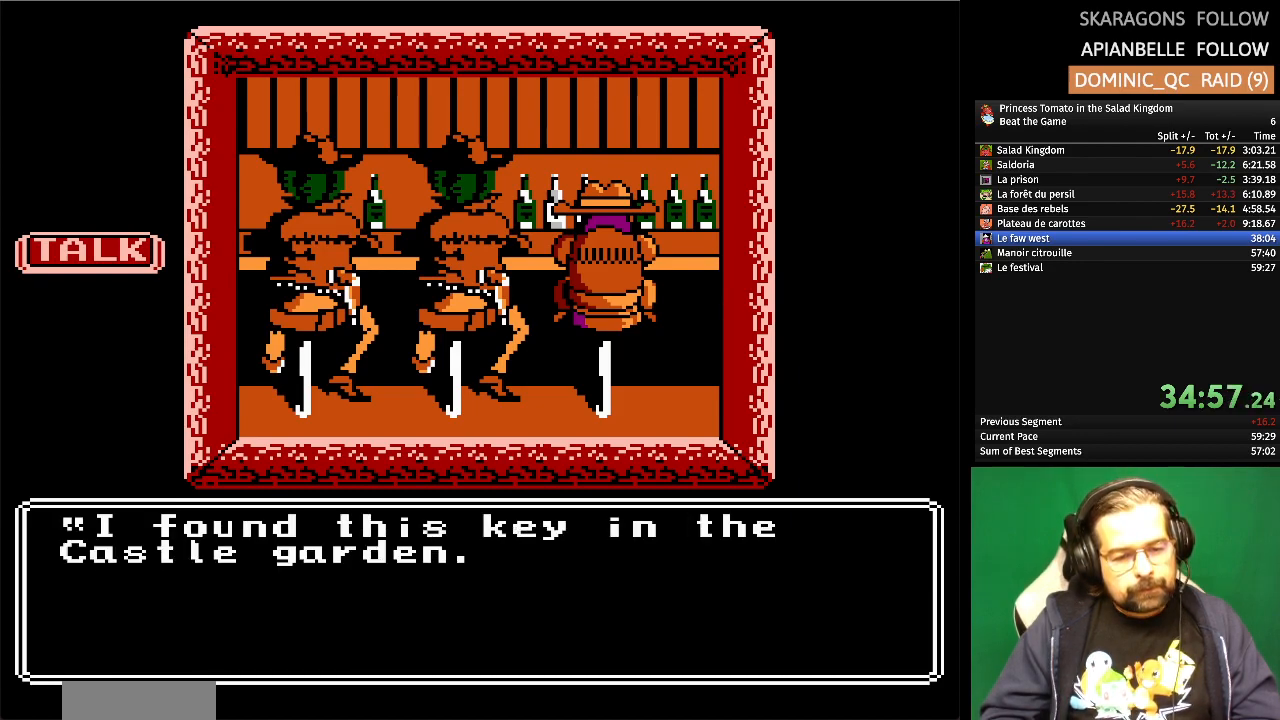
{"buttons": [], "events": []}
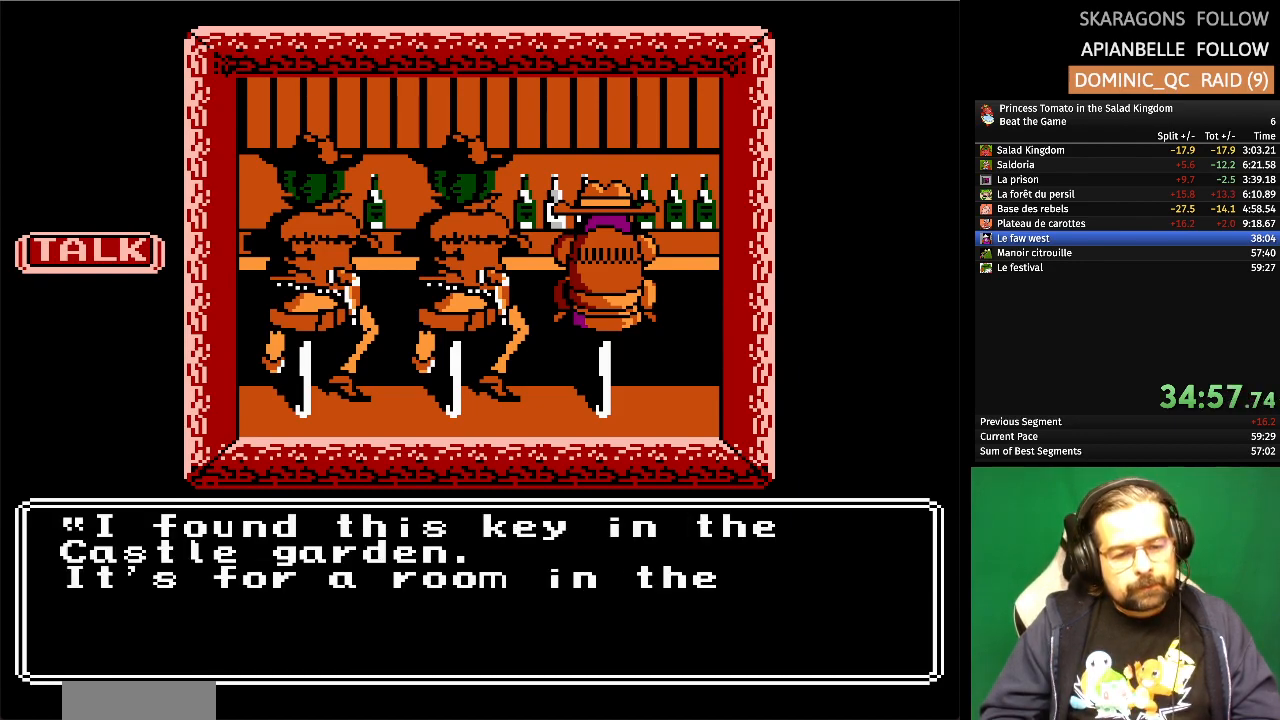
{"buttons": [], "events": []}
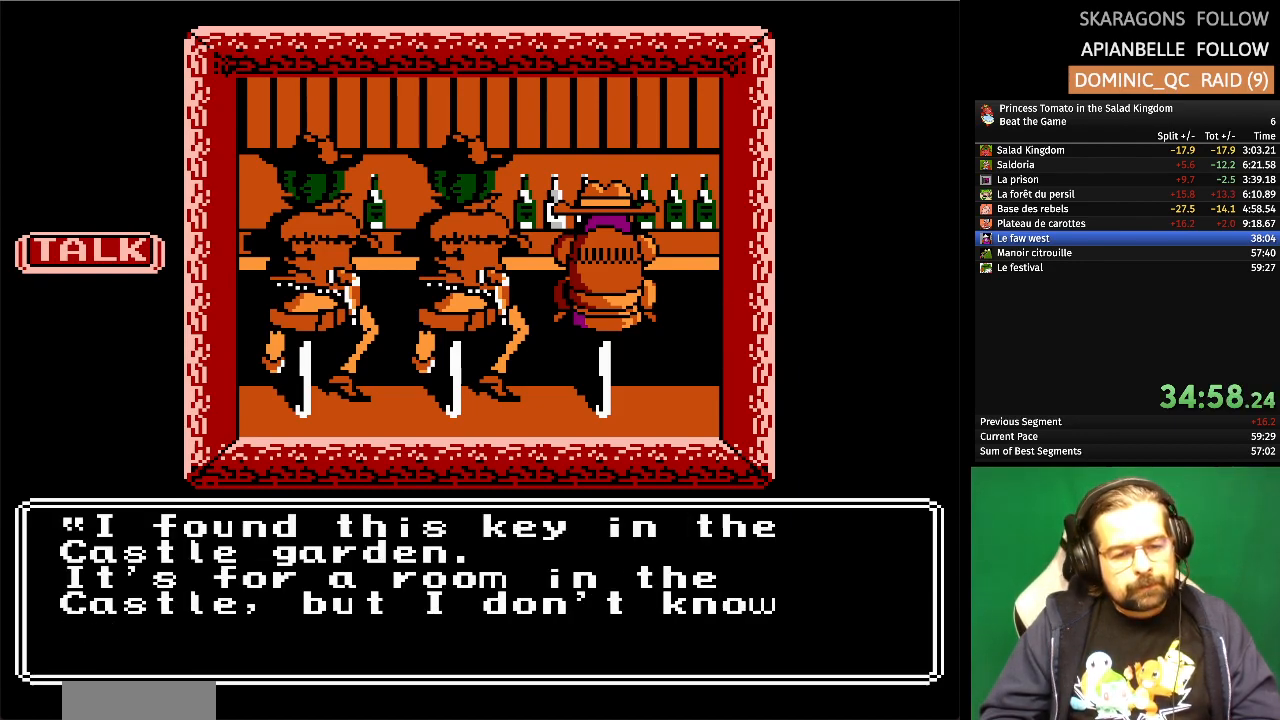
{"buttons": [], "events": []}
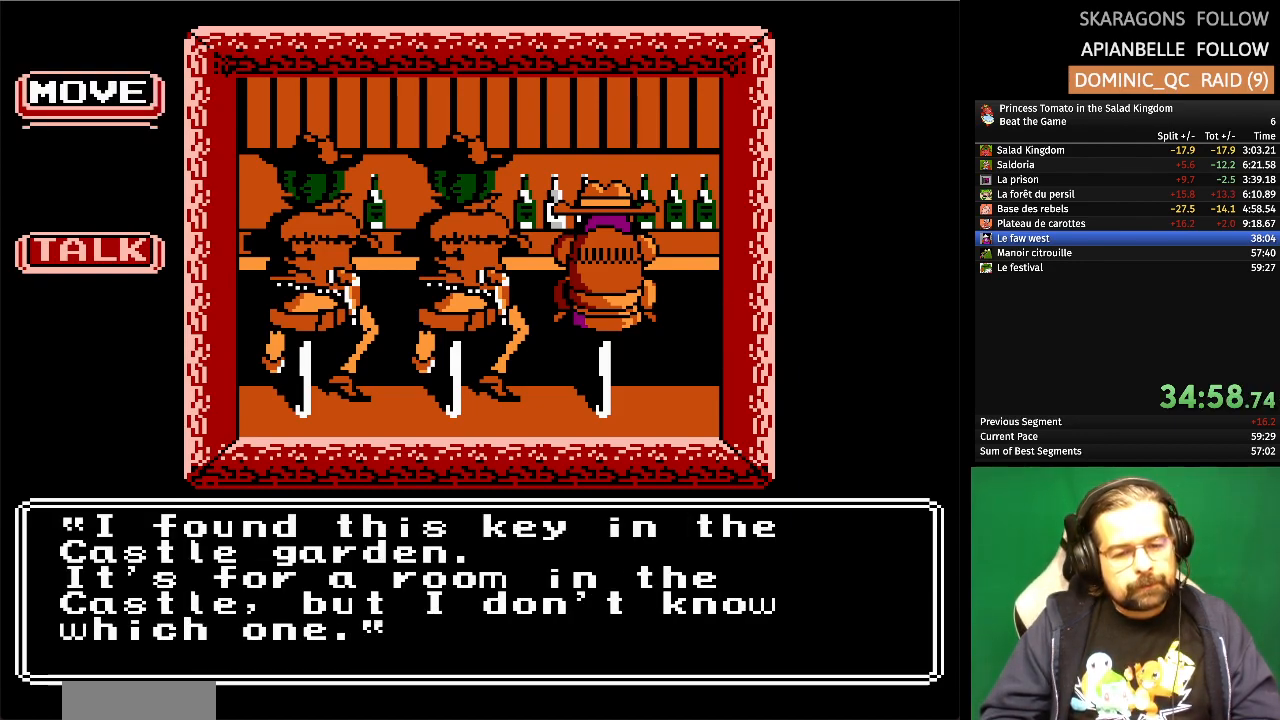
{"buttons": [], "events": [[200, "A", "down"], [417, "A", "up"]]}
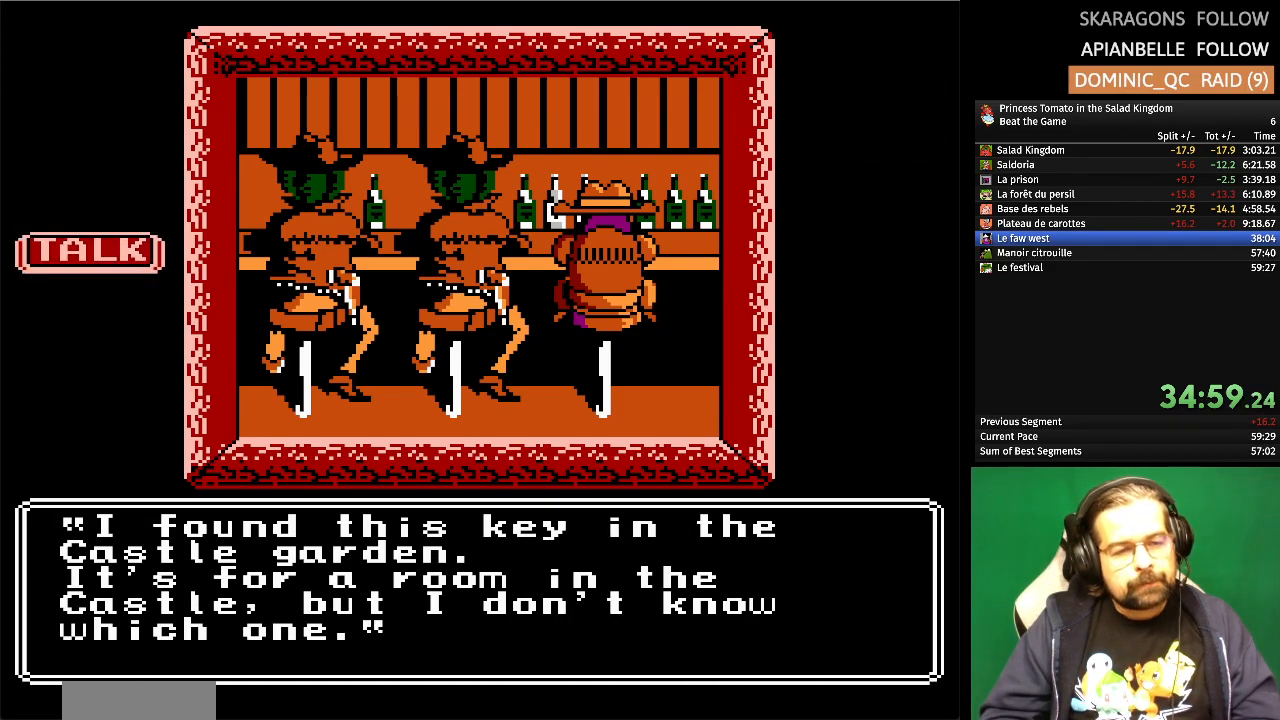
{"buttons": [], "events": []}
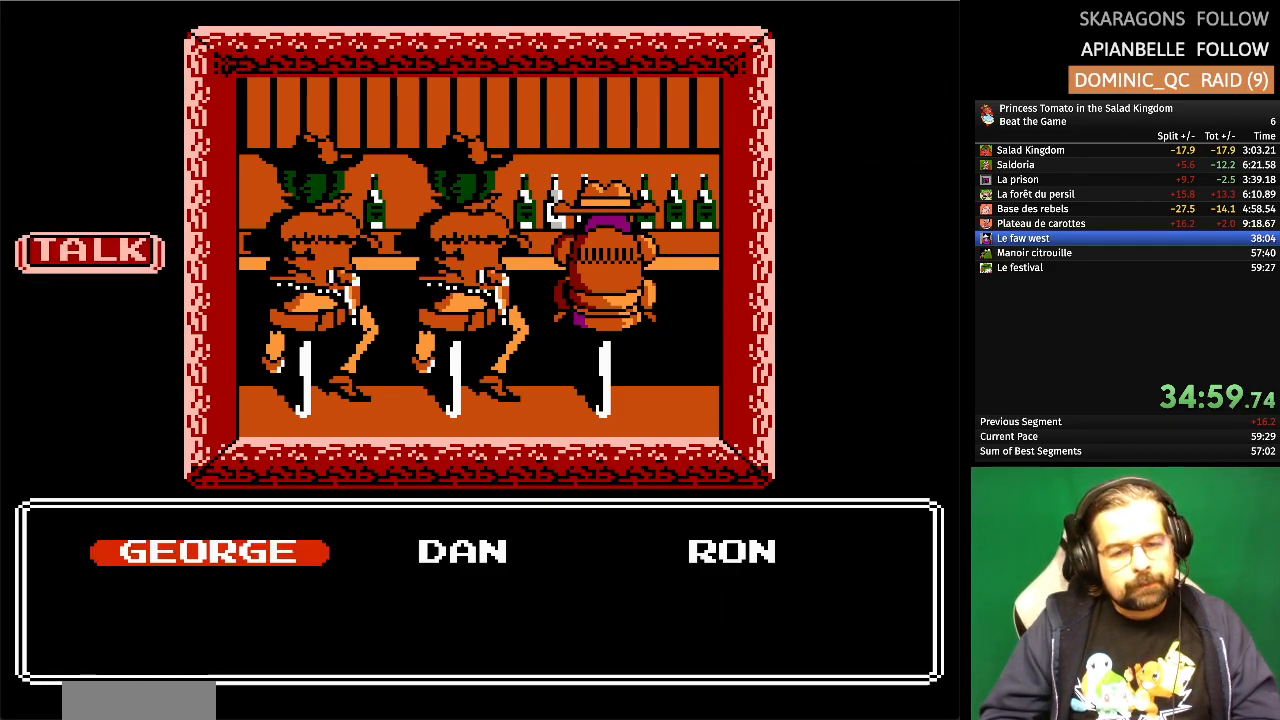
{"buttons": [], "events": [[83, "DPAD_RIGHT", "down"], [183, "DPAD_RIGHT", "up"], [283, "DPAD_RIGHT", "down"], [367, "DPAD_RIGHT", "up"]]}
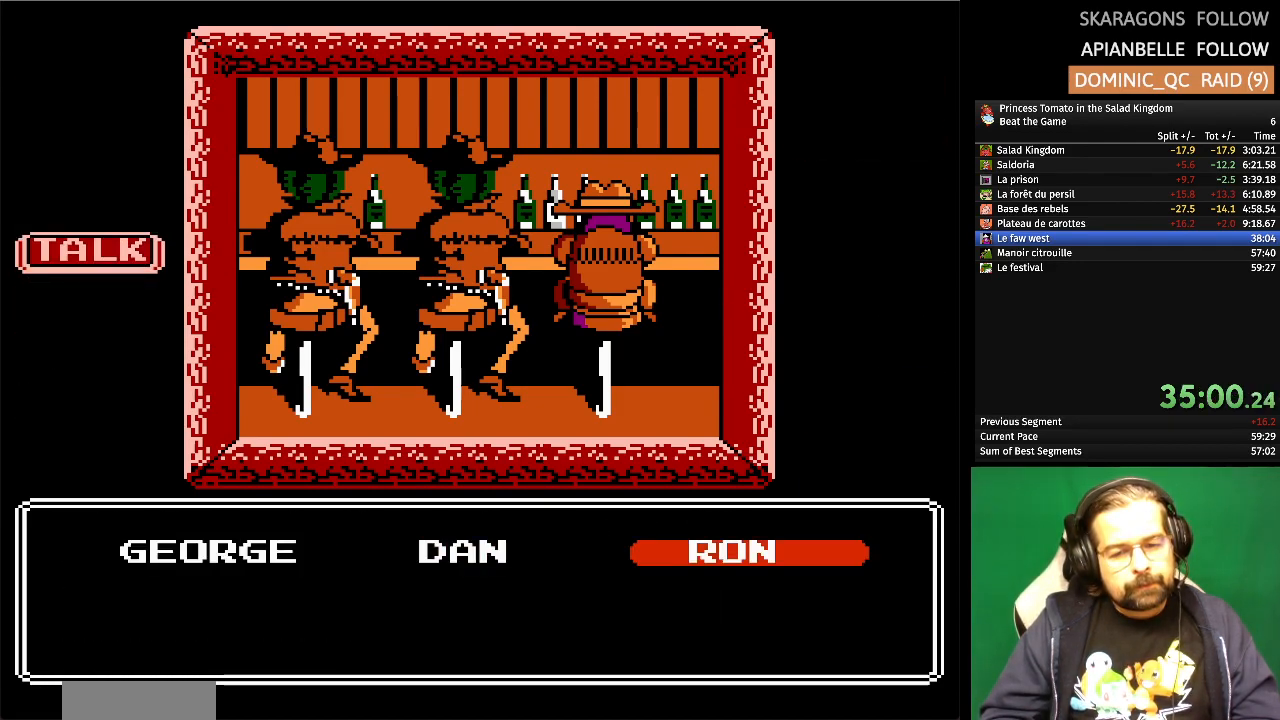
{"buttons": [], "events": [[17, "A", "down"], [183, "A", "up"]]}
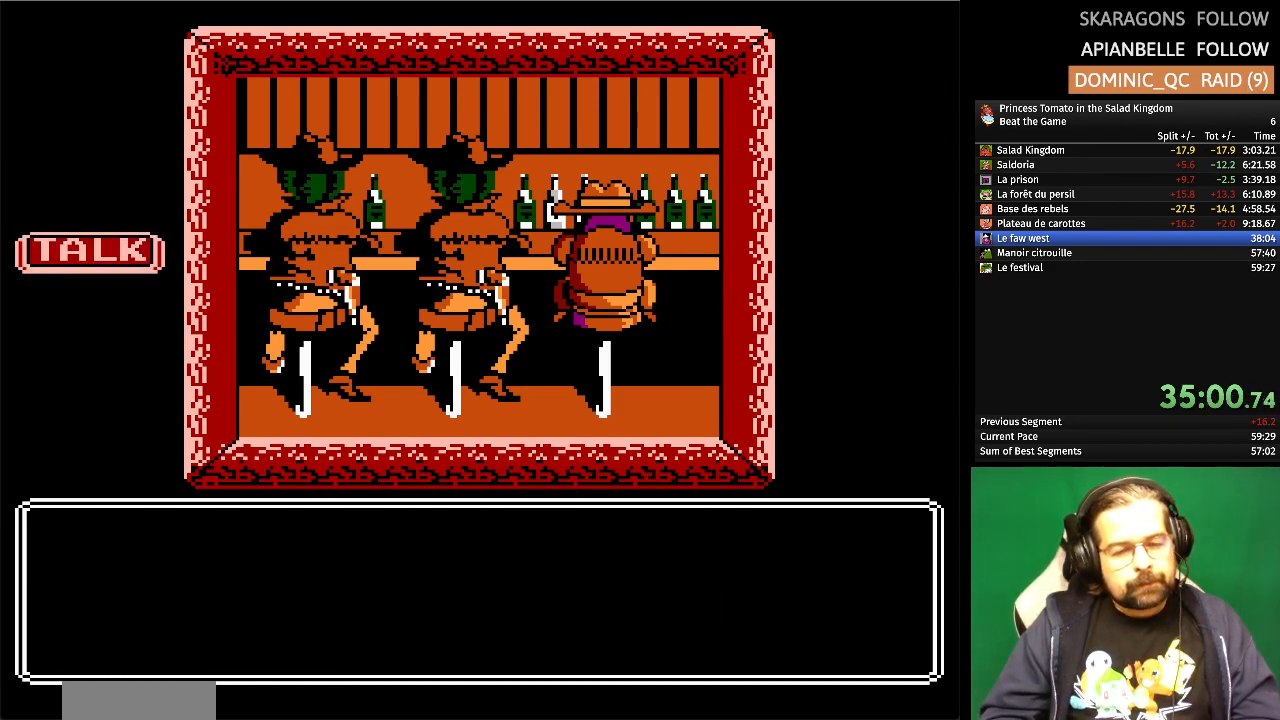
{"buttons": [], "events": []}
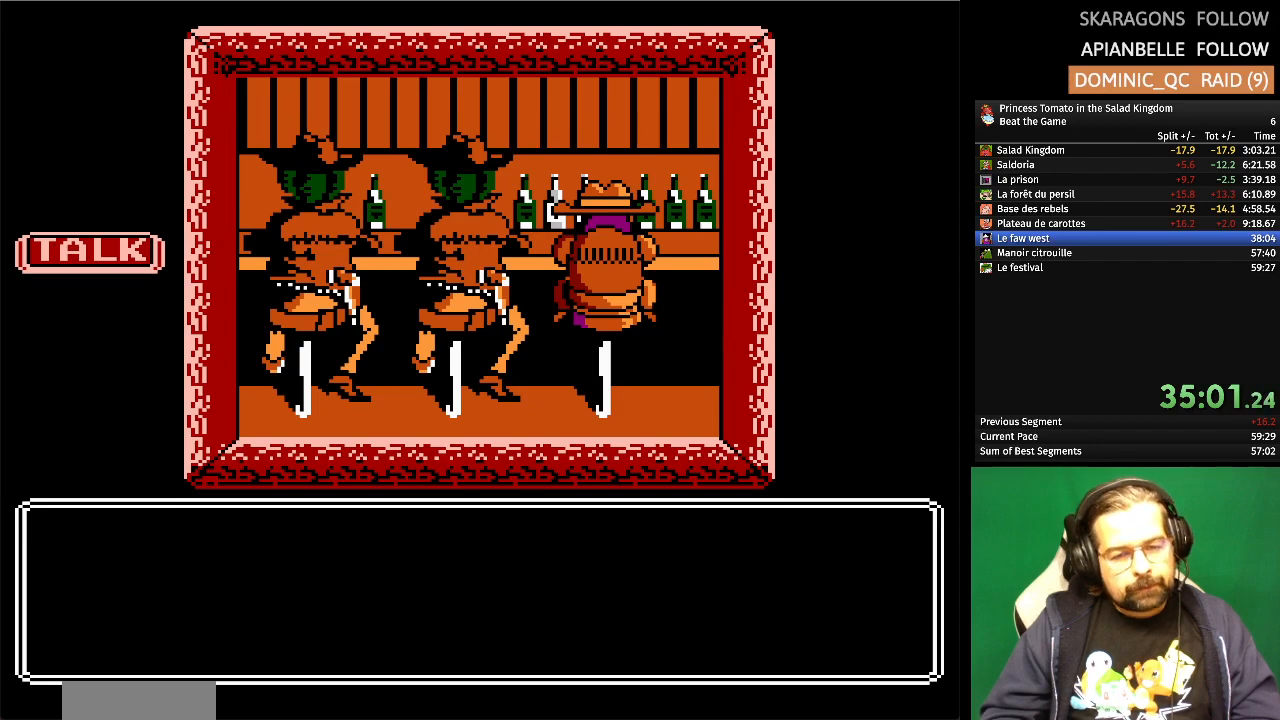
{"buttons": [], "events": []}
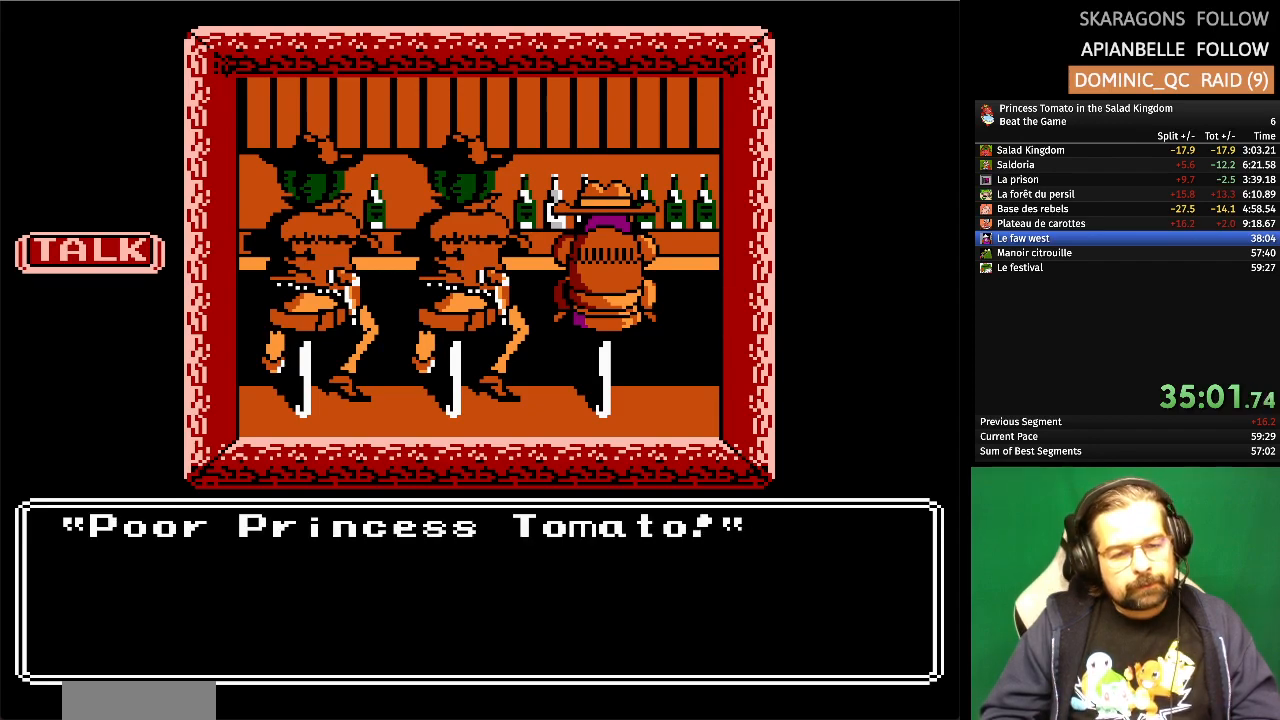
{"buttons": ["A"], "events": [[483, "A", "down"]]}
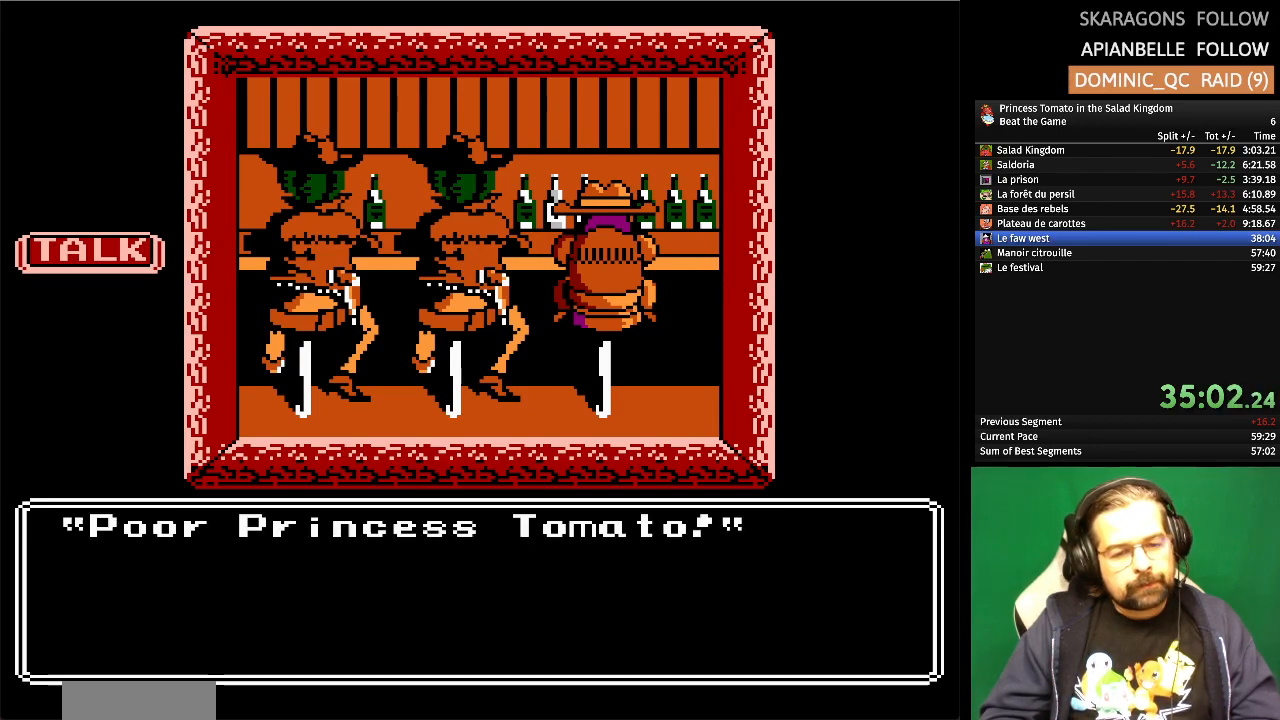
{"buttons": [], "events": [[150, "A", "up"]]}
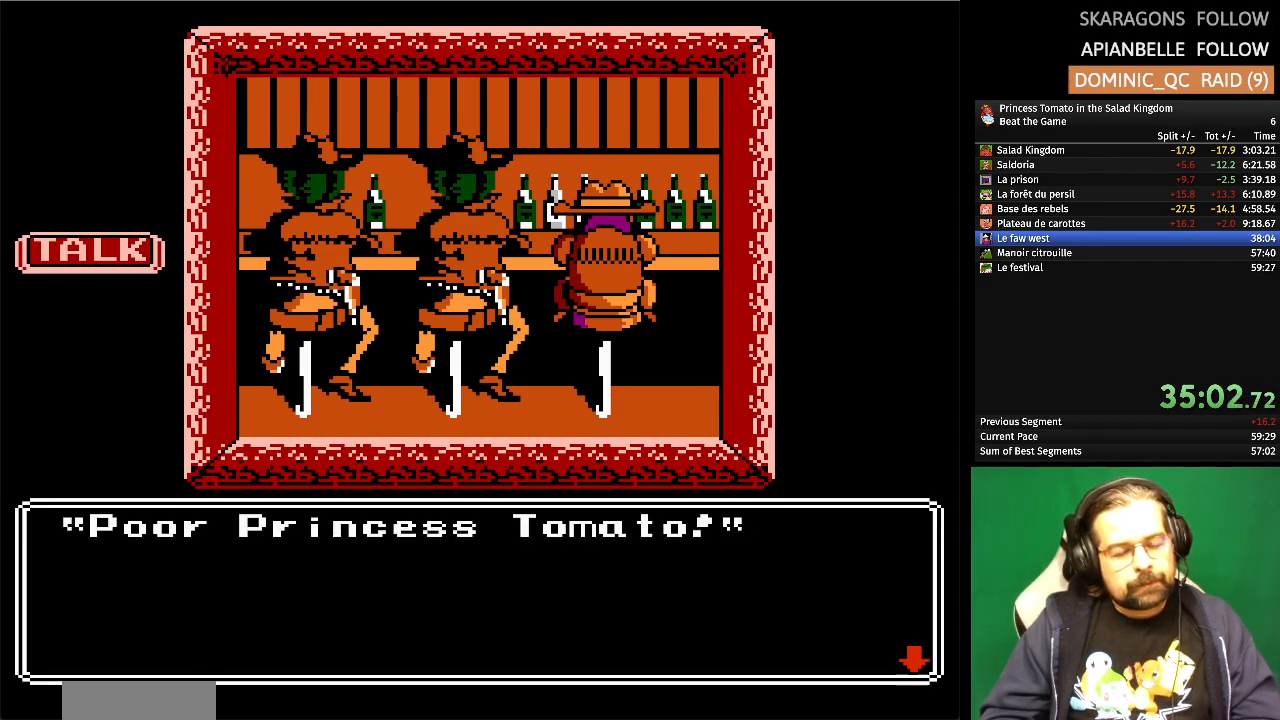
{"buttons": ["A"], "events": [[383, "A", "down"]]}
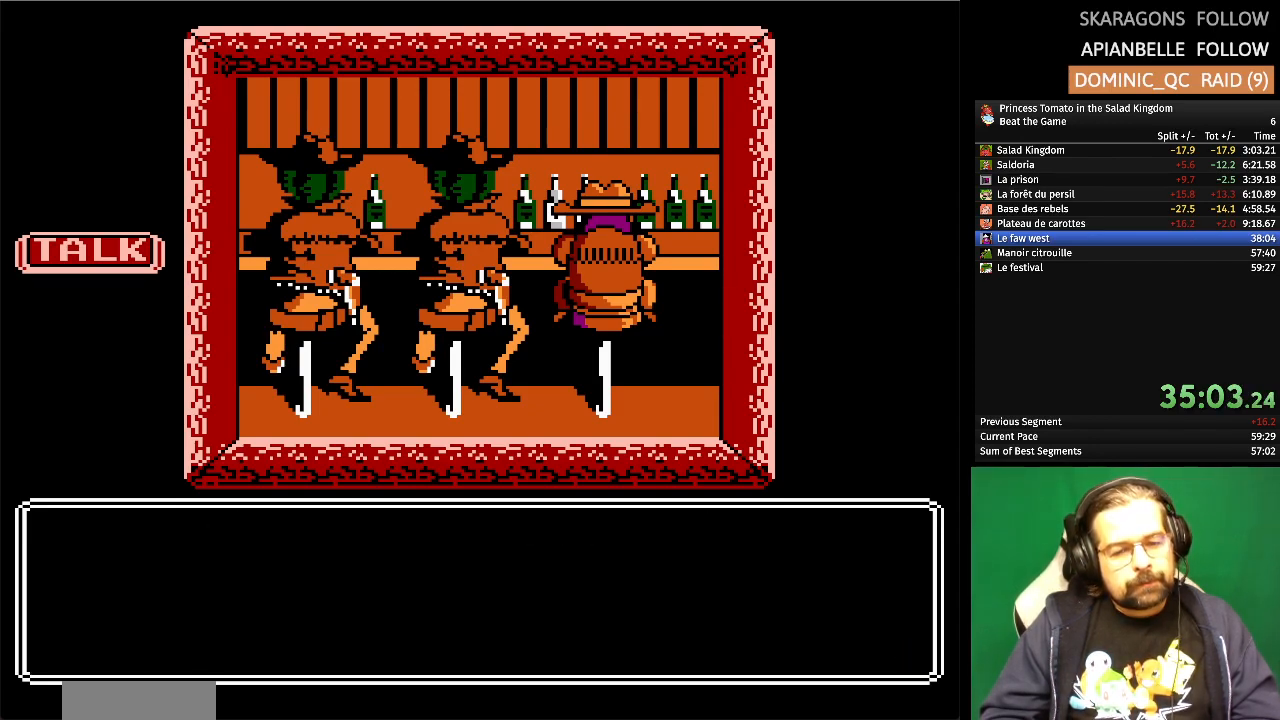
{"buttons": [], "events": [[33, "A", "up"]]}
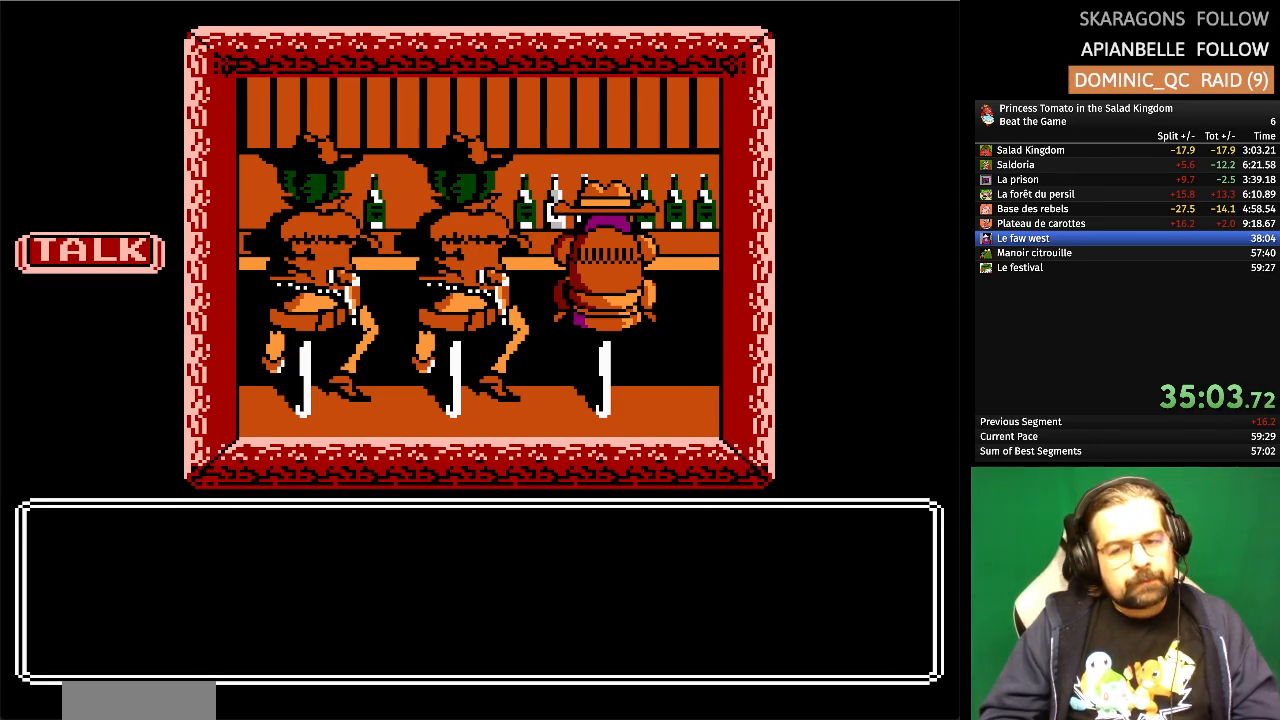
{"buttons": [], "events": []}
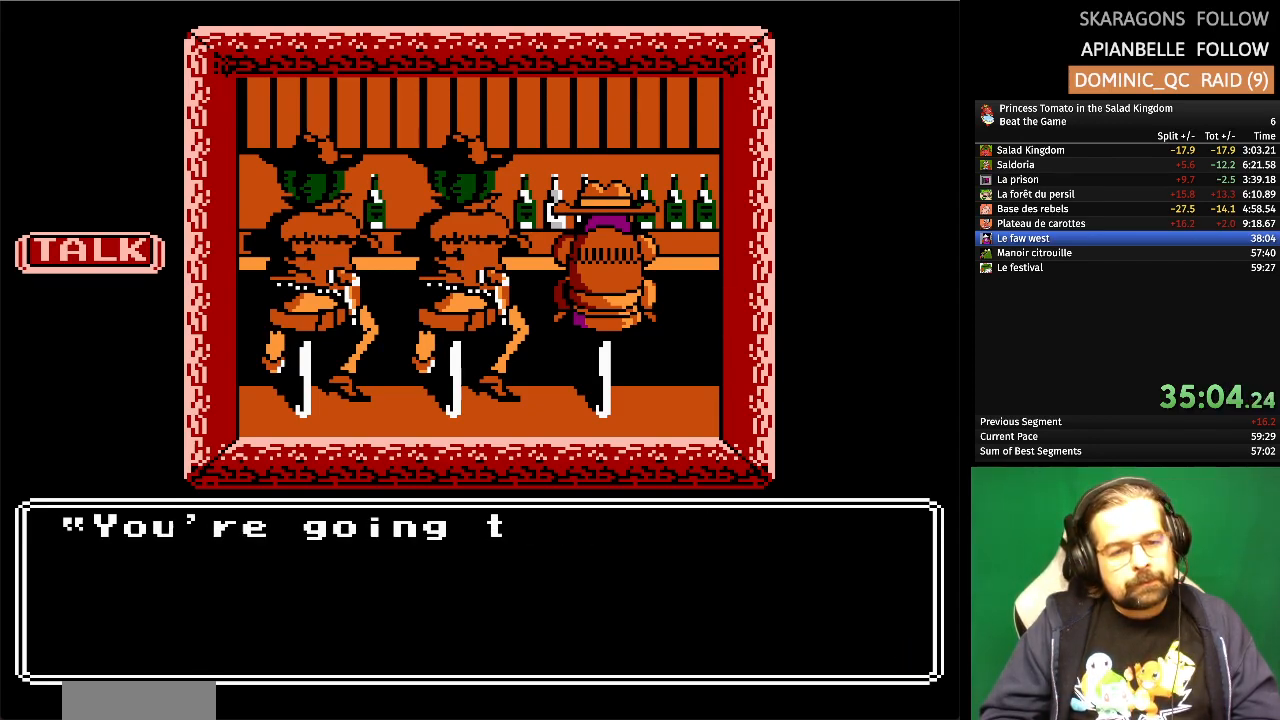
{"buttons": [], "events": []}
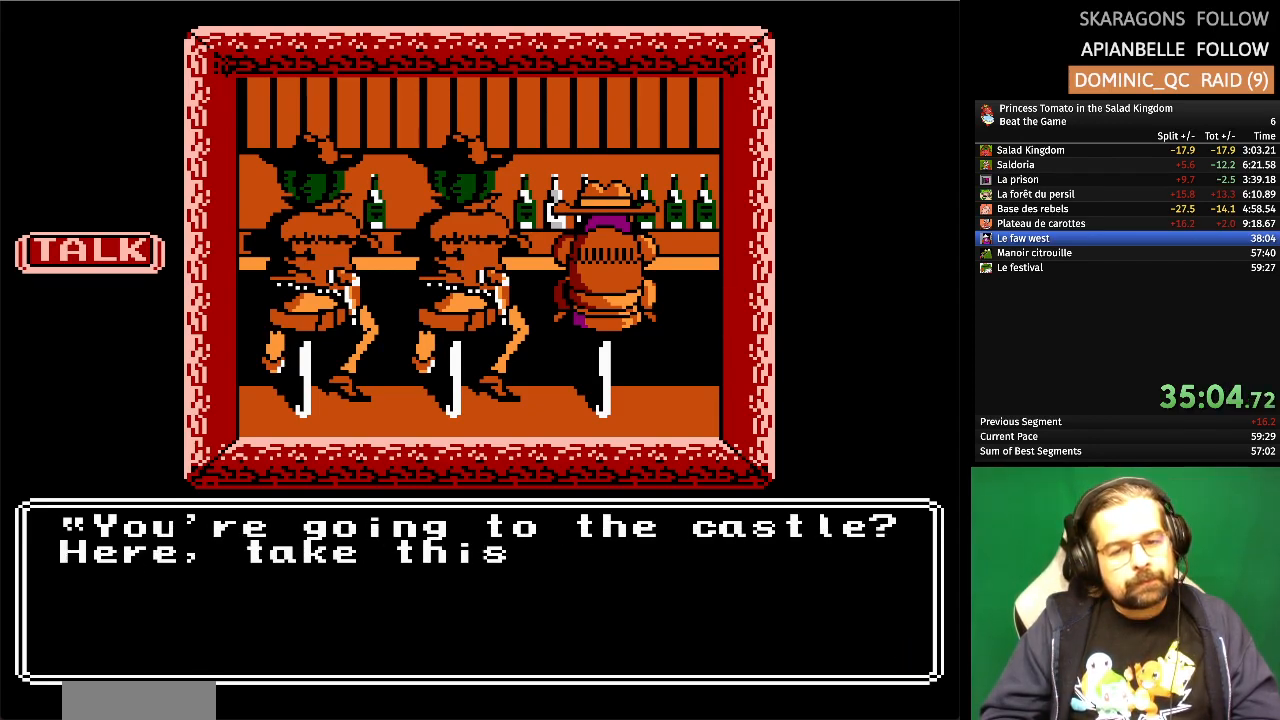
{"buttons": [], "events": []}
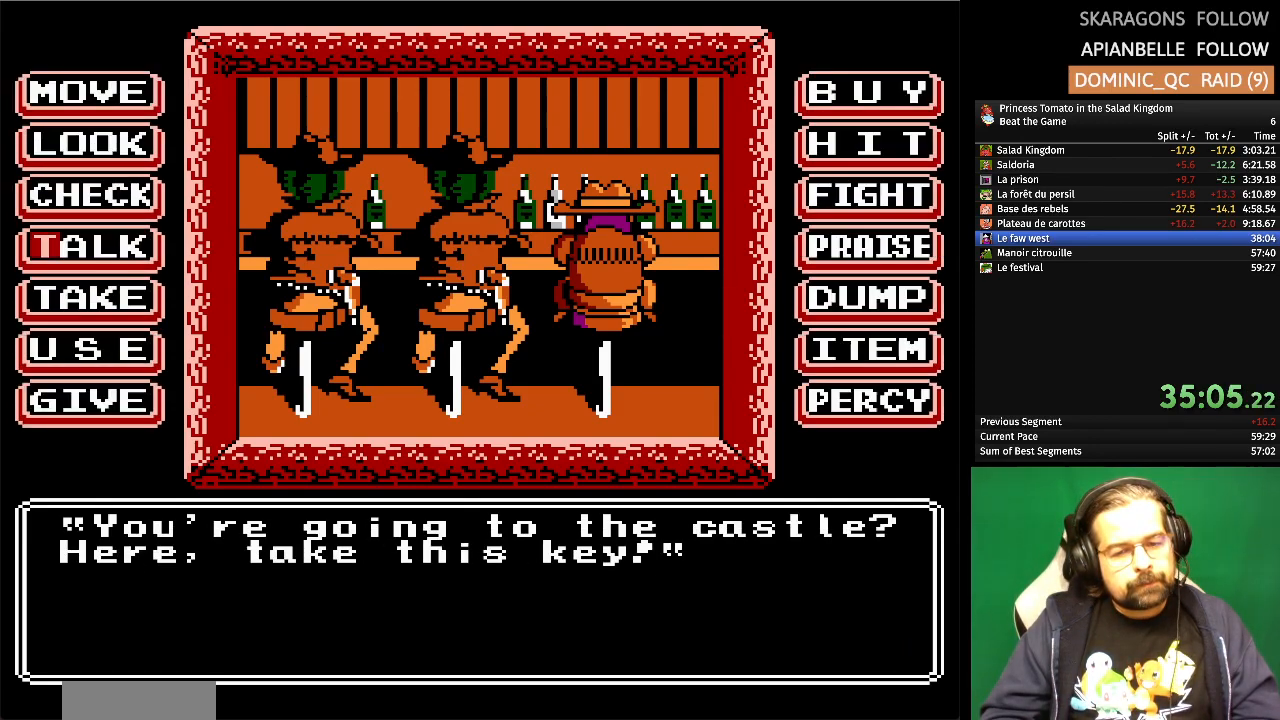
{"buttons": [], "events": [[150, "DPAD_UP", "down"], [283, "DPAD_UP", "up"], [367, "DPAD_UP", "down"], [500, "DPAD_UP", "up"]]}
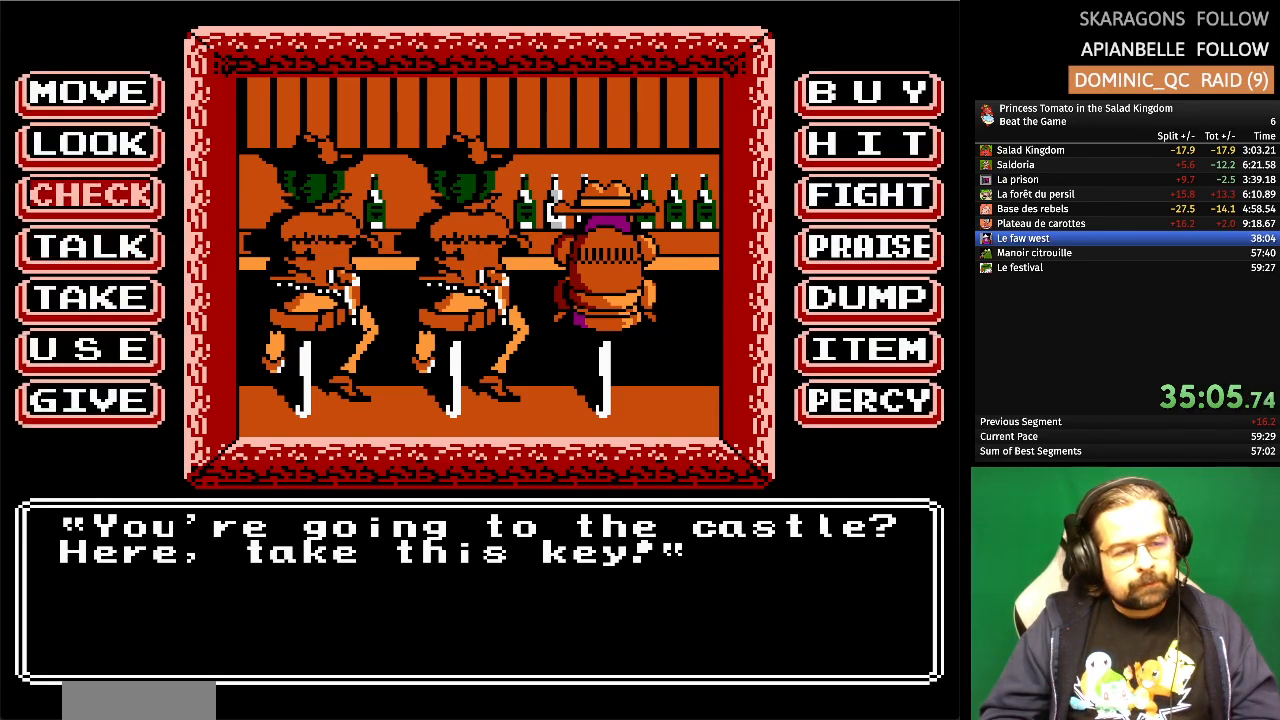
{"buttons": [], "events": [[100, "DPAD_UP", "down"], [233, "DPAD_UP", "up"]]}
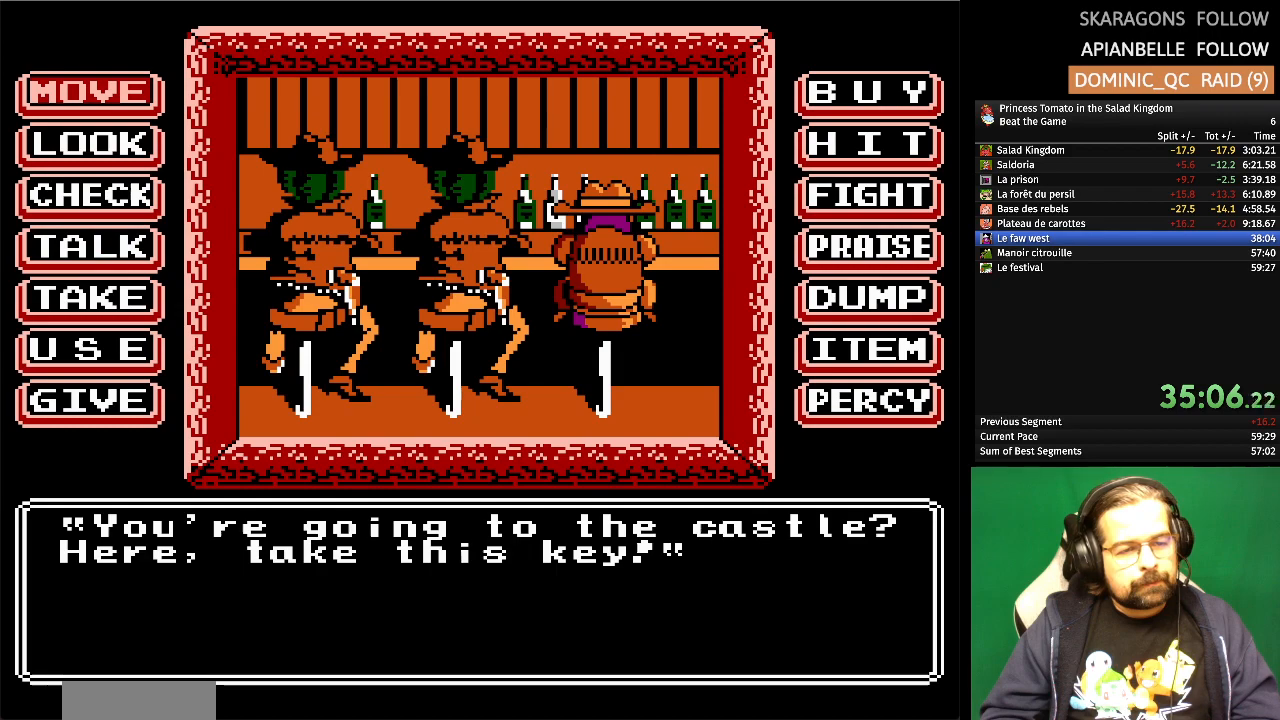
{"buttons": ["A"], "events": [[367, "A", "down"]]}
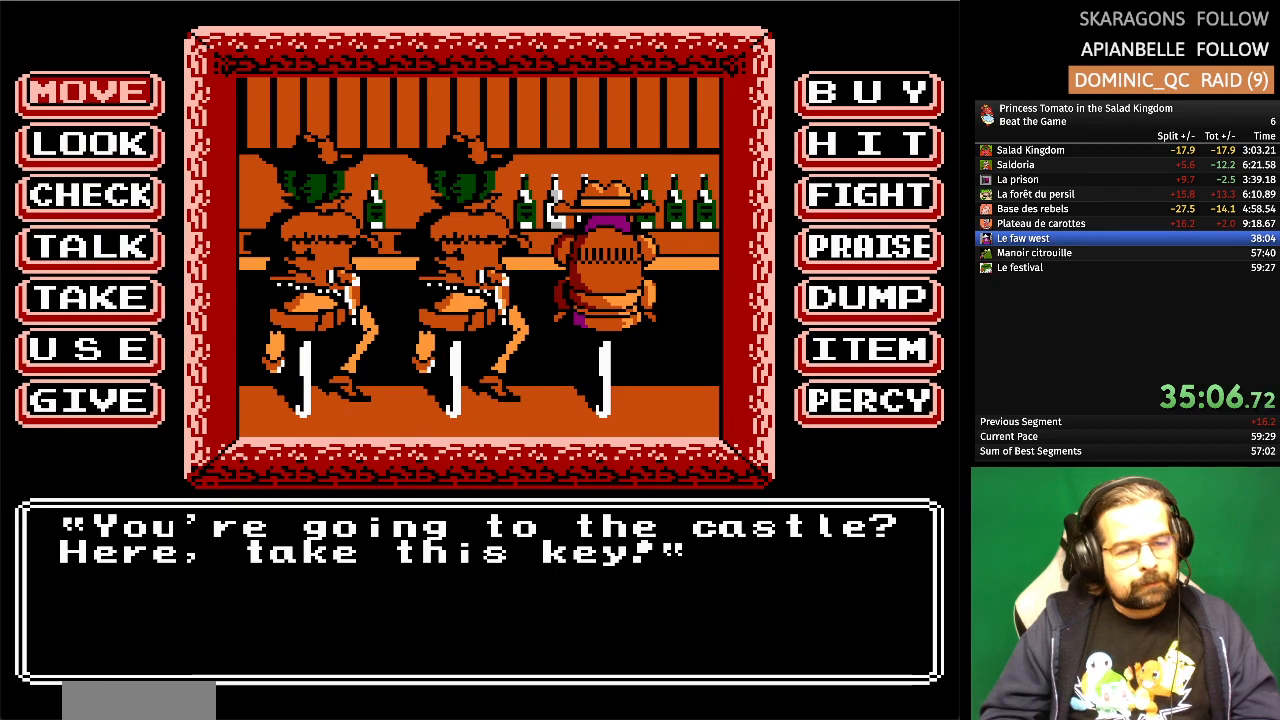
{"buttons": [], "events": [[50, "A", "up"]]}